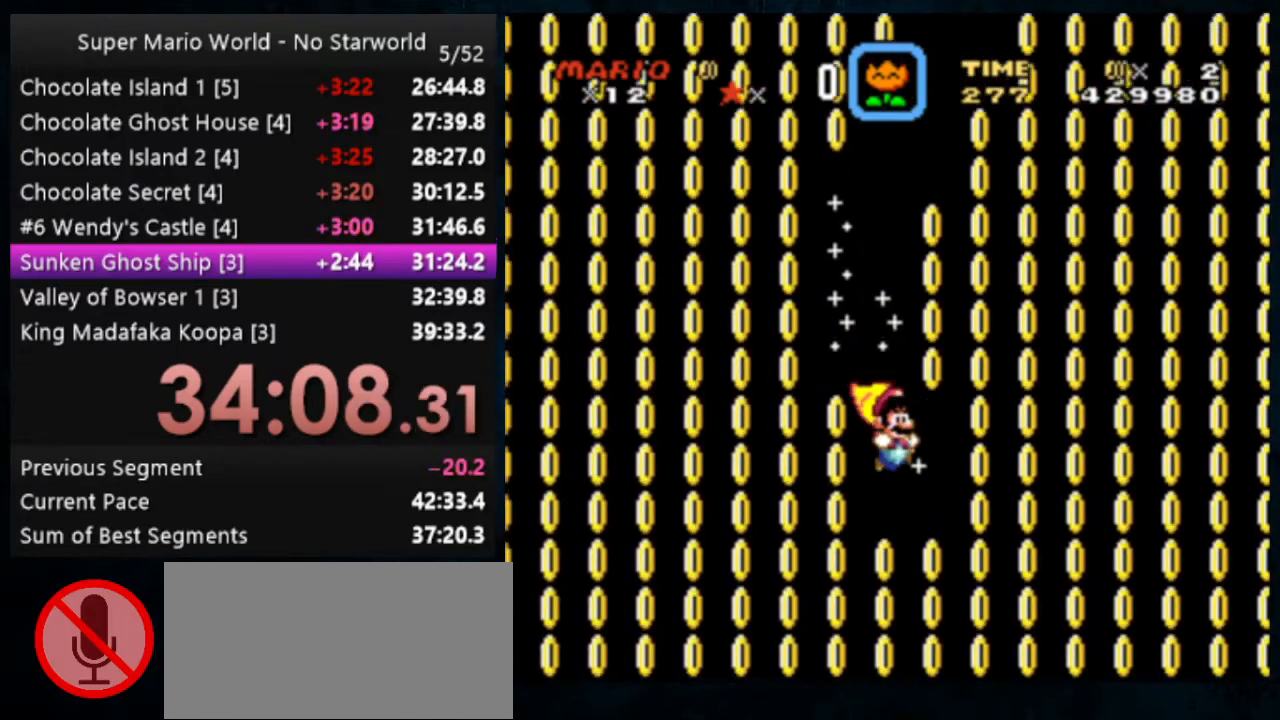
Gameplay with a controller (Nintendo layout); each line is a JSON object with the inputs held at the frame after it (dt_ms = milliseconds from this image to that frame). "events" lists button and stick changes between this image and that frame as [ms after this image, input, new state], when the widget could be followed in between. Not read: DPAD_DOWN DPAD_RIGHT L1 L3 R1 R3.
{"dt_ms": 500, "buttons": ["Y", "DPAD_LEFT"], "events": [[367, "DPAD_LEFT", "down"]]}
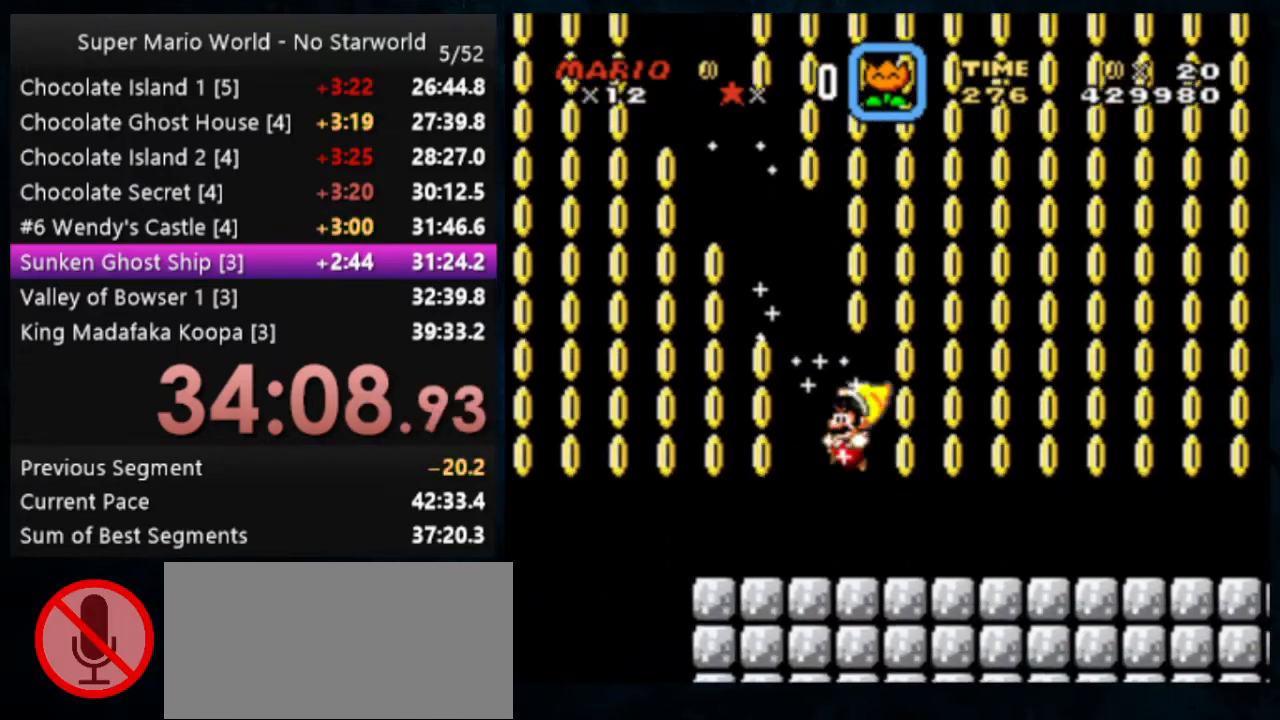
{"dt_ms": 500, "buttons": ["Y", "DPAD_LEFT"], "events": []}
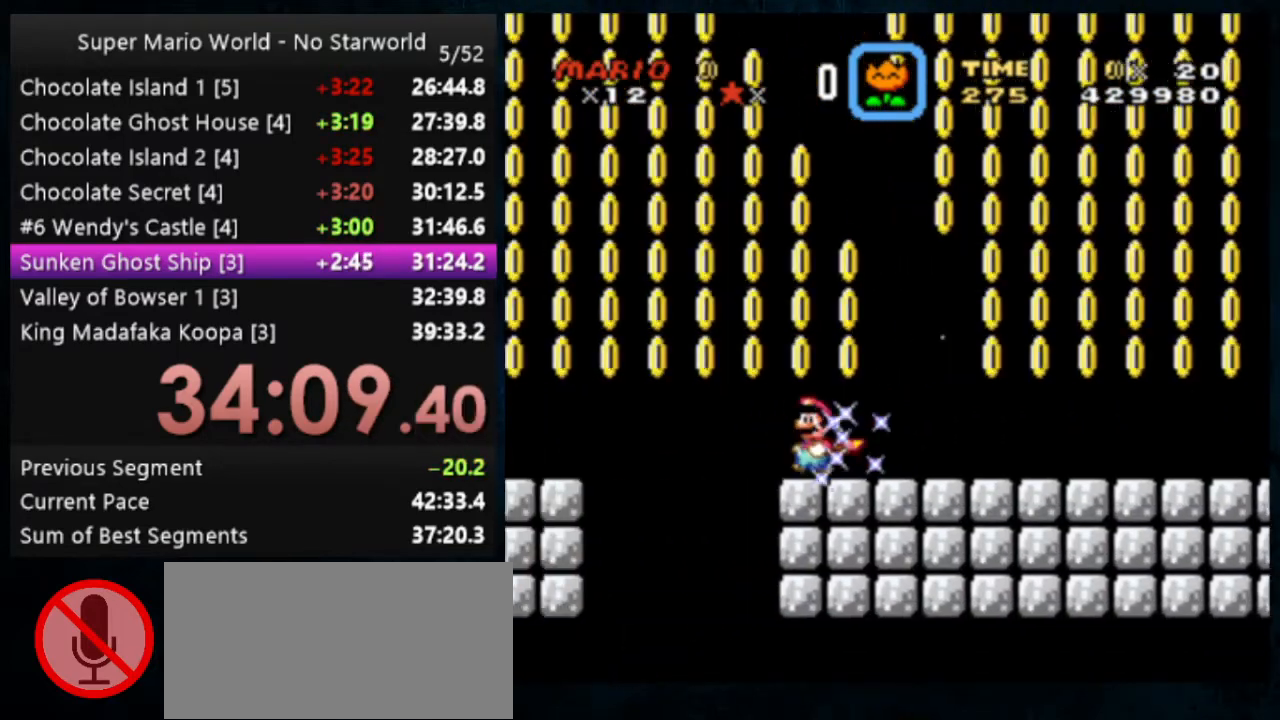
{"dt_ms": 500, "buttons": ["Y"], "events": [[133, "DPAD_LEFT", "up"]]}
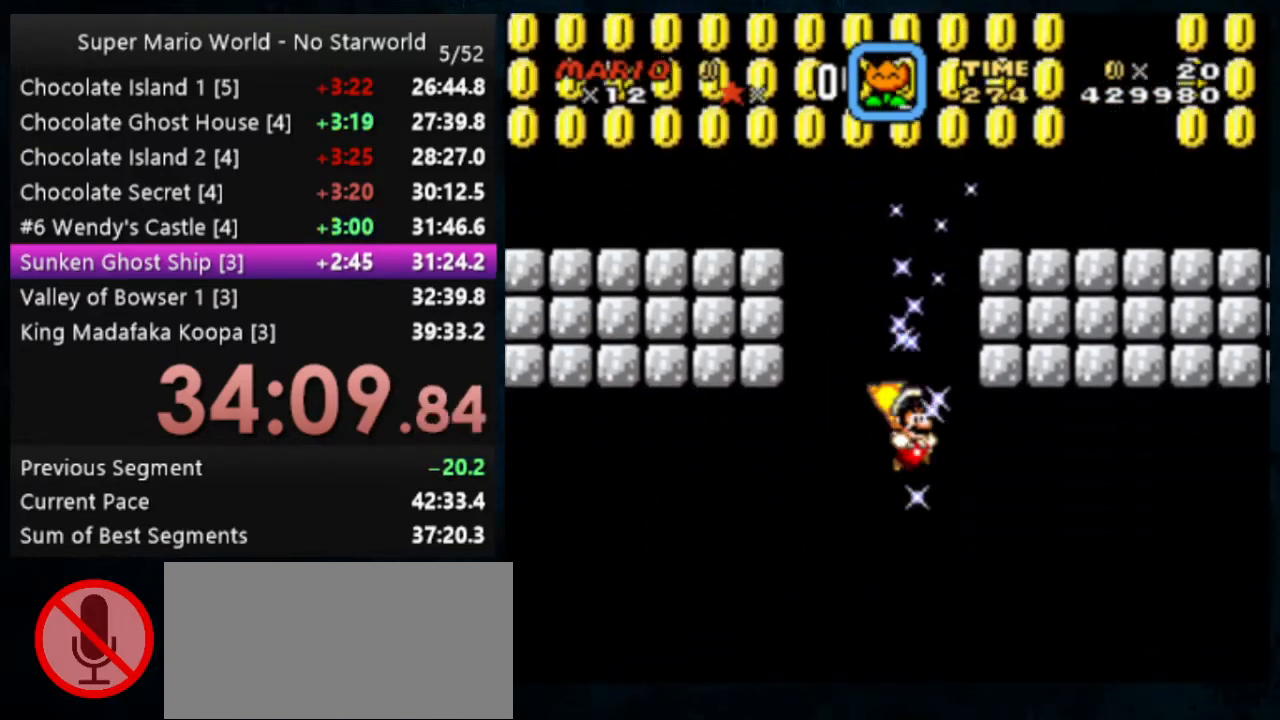
{"dt_ms": 500, "buttons": ["Y"], "events": []}
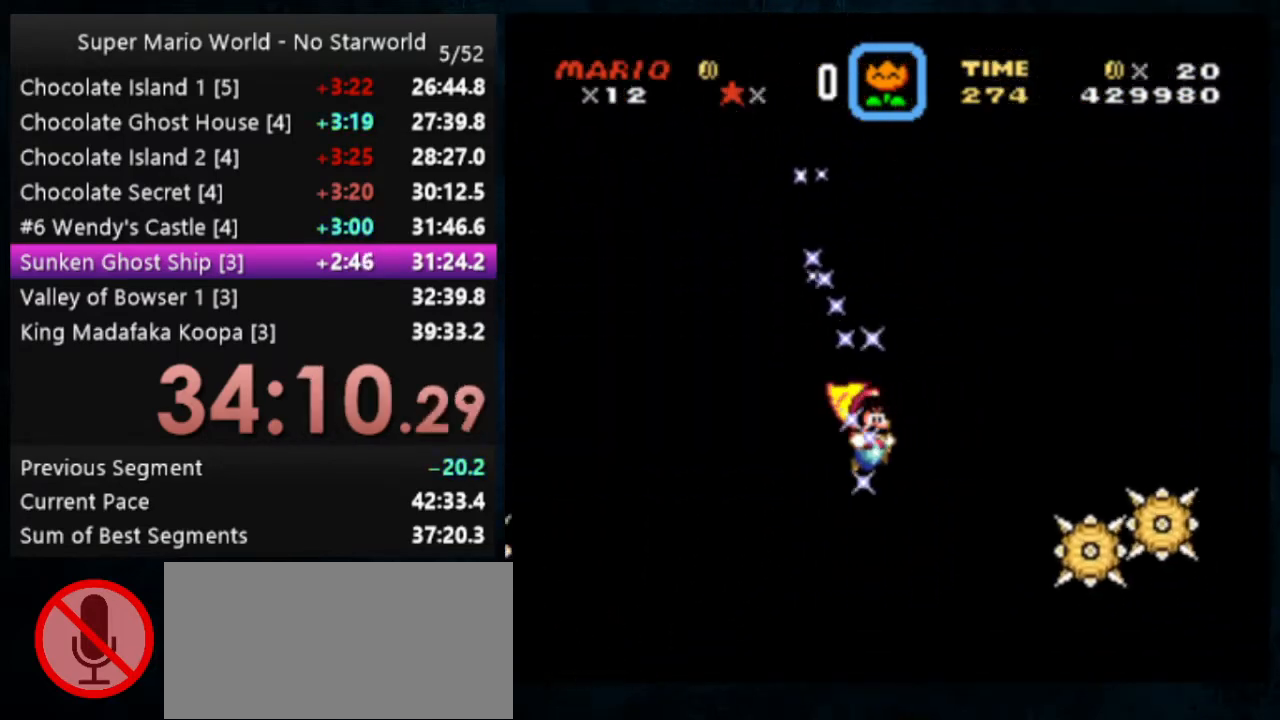
{"dt_ms": 500, "buttons": ["Y"], "events": [[67, "DPAD_LEFT", "down"], [267, "DPAD_LEFT", "up"]]}
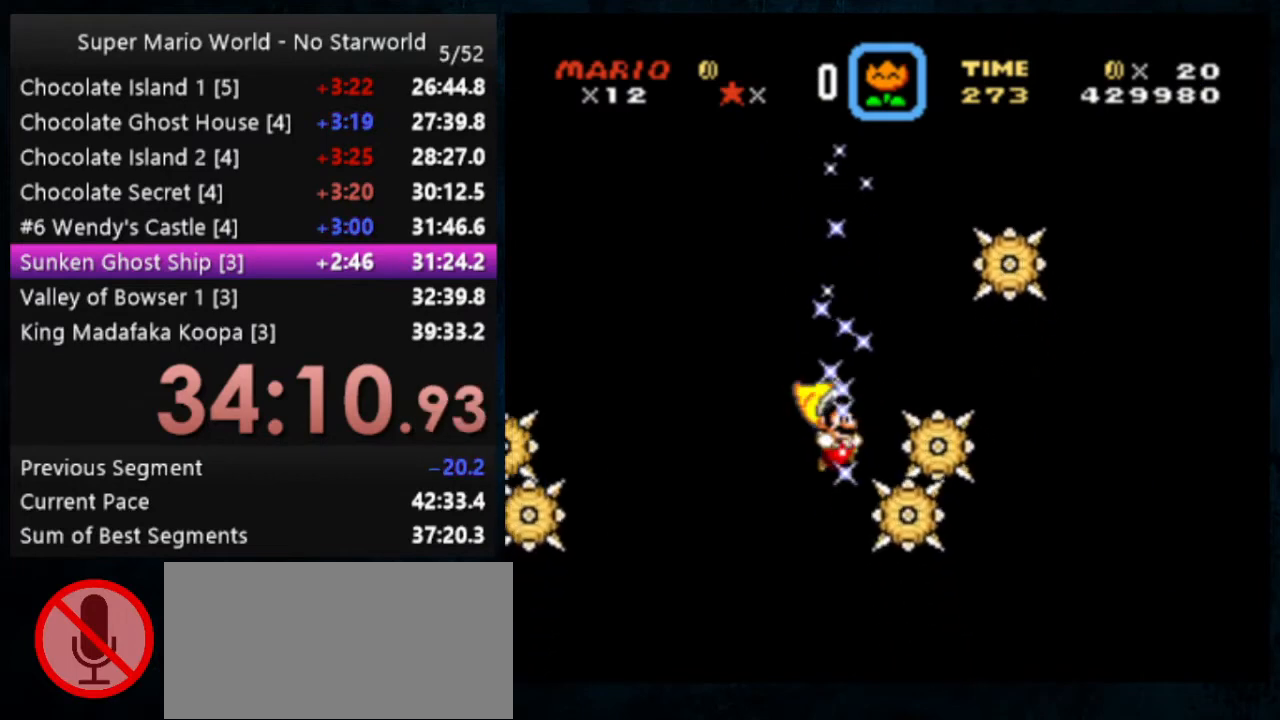
{"dt_ms": 500, "buttons": ["Y", "DPAD_LEFT"], "events": [[167, "B", "down"], [167, "DPAD_LEFT", "down"], [467, "B", "up"]]}
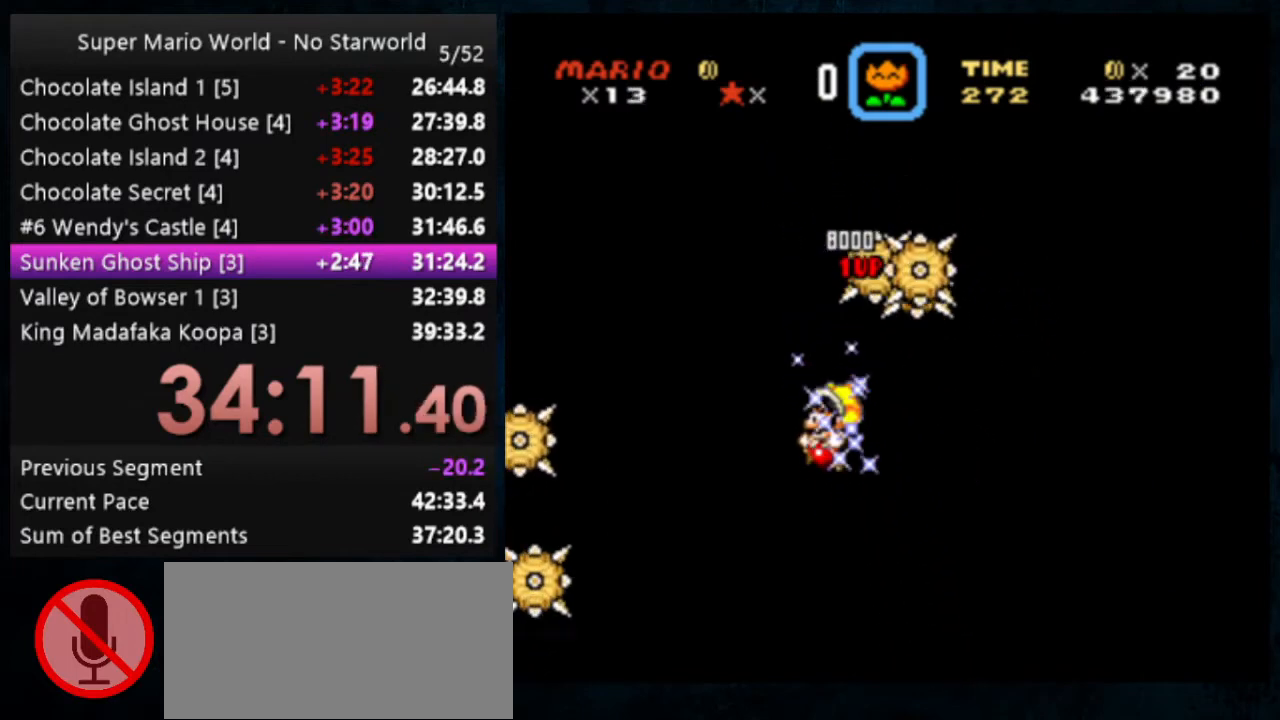
{"dt_ms": 500, "buttons": ["Y"], "events": [[333, "DPAD_LEFT", "up"]]}
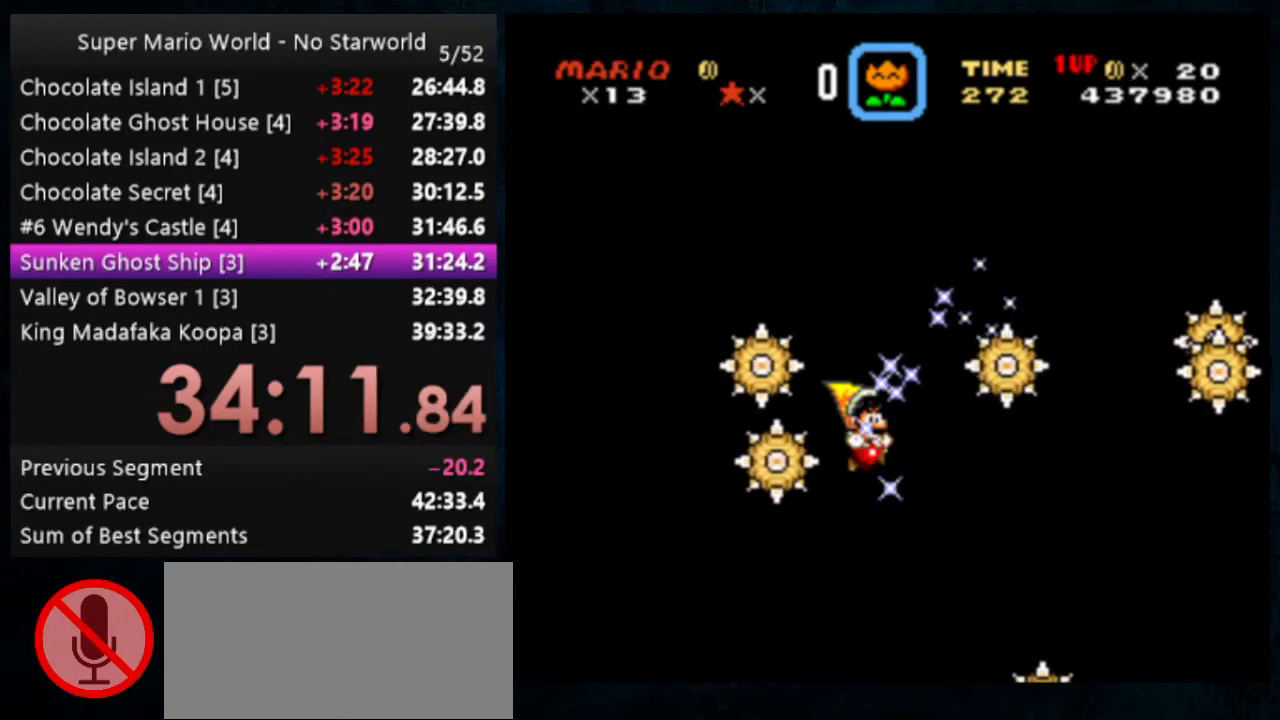
{"dt_ms": 500, "buttons": ["B", "Y"], "events": [[233, "DPAD_LEFT", "down"], [333, "B", "down"], [367, "DPAD_LEFT", "up"]]}
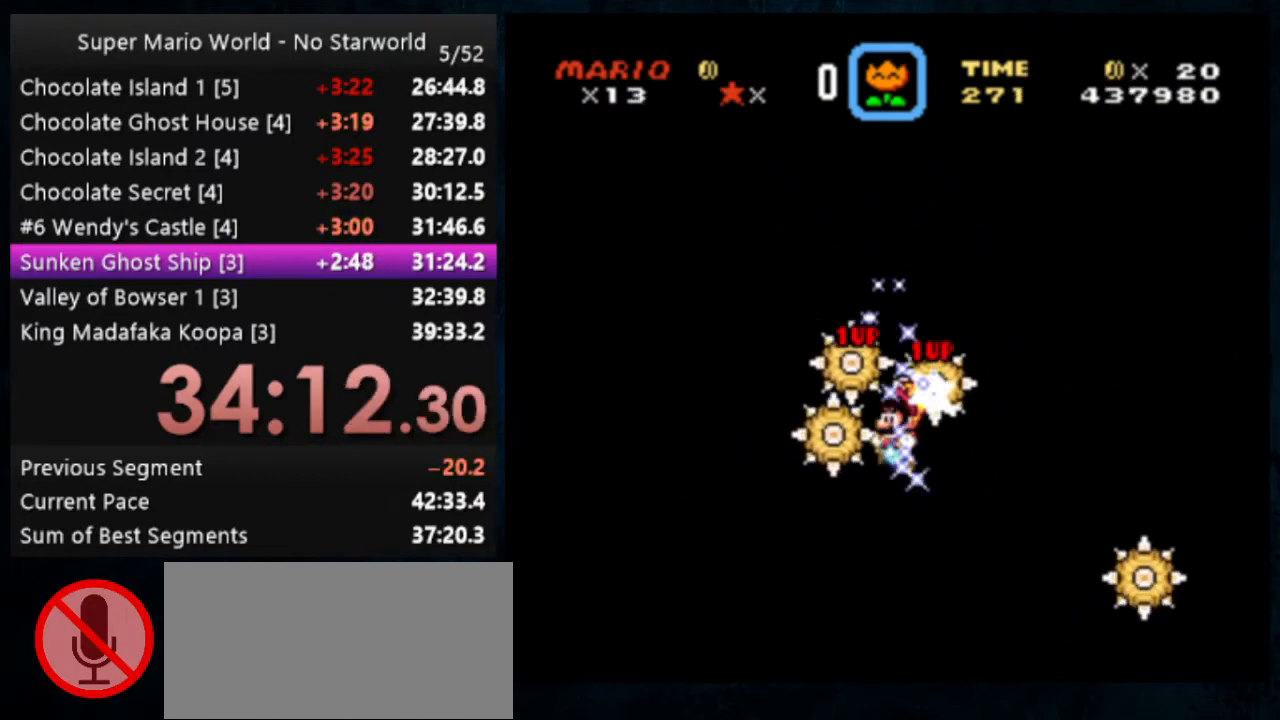
{"dt_ms": 500, "buttons": ["Y"], "events": [[200, "B", "up"]]}
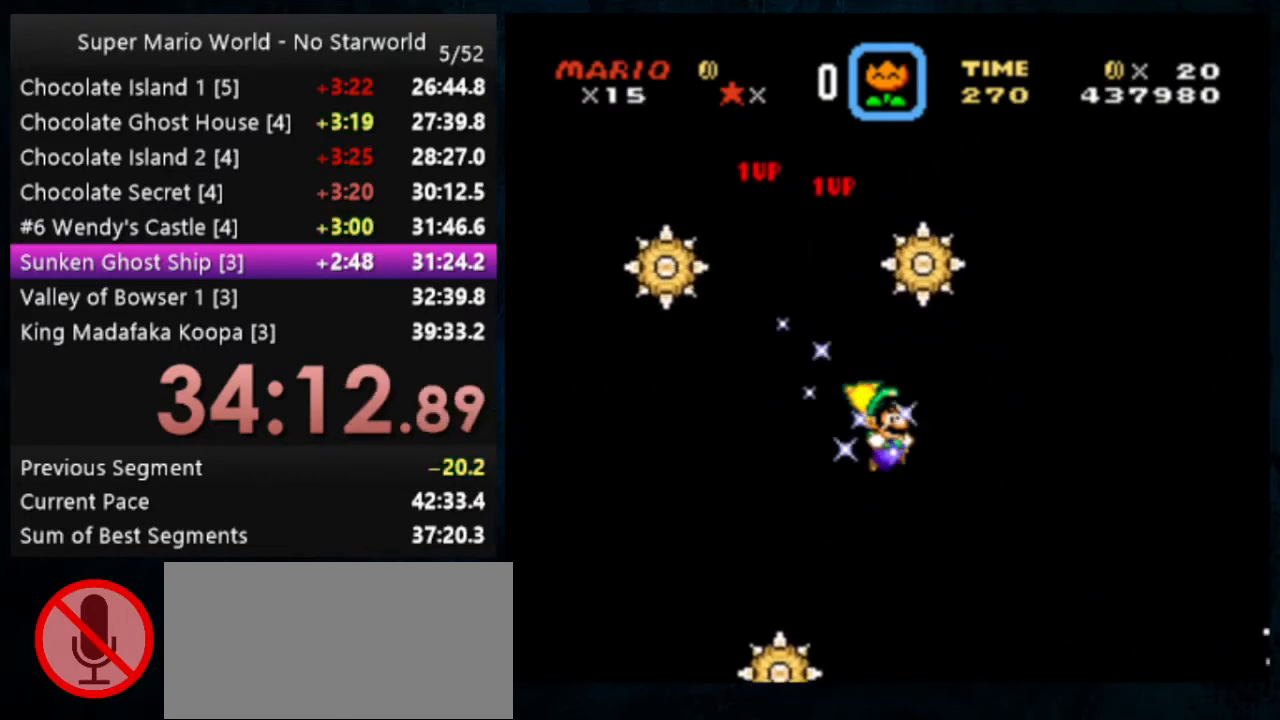
{"dt_ms": 500, "buttons": ["Y"], "events": [[300, "DPAD_LEFT", "down"], [433, "DPAD_LEFT", "up"]]}
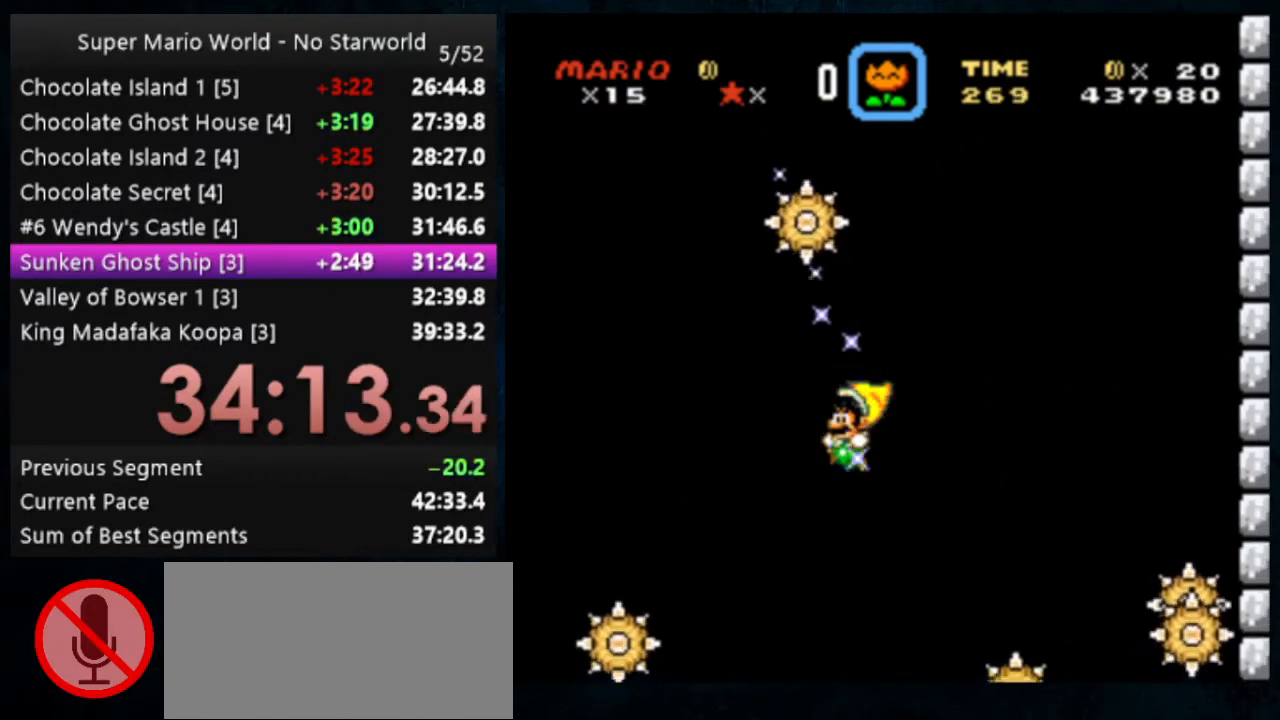
{"dt_ms": 500, "buttons": ["Y"], "events": []}
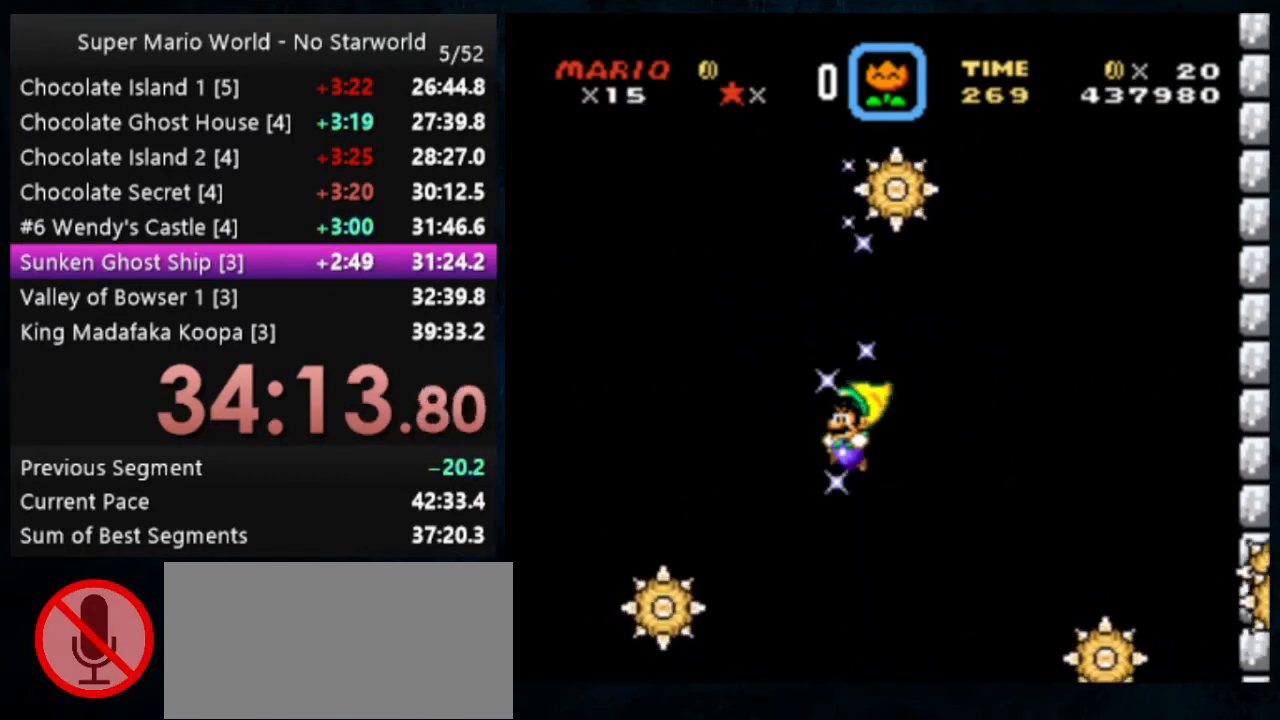
{"dt_ms": 500, "buttons": ["Y"], "events": []}
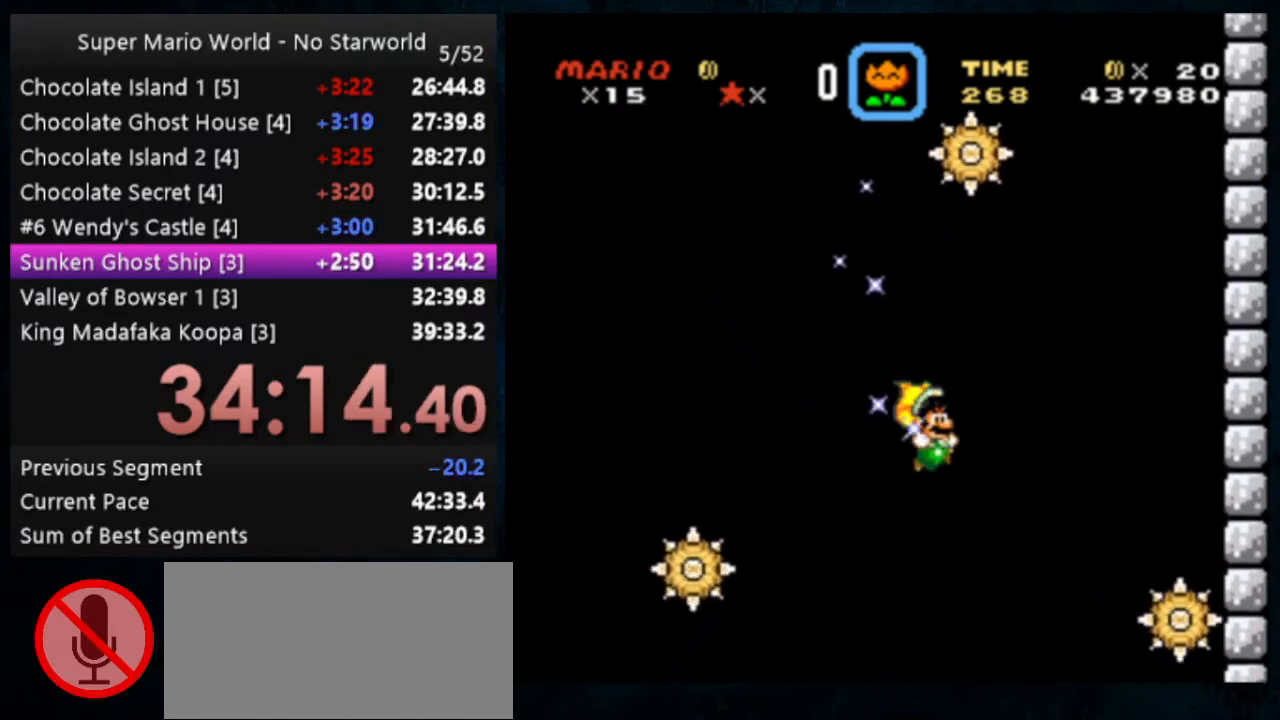
{"dt_ms": 500, "buttons": ["Y"], "events": [[333, "DPAD_LEFT", "down"], [467, "DPAD_LEFT", "up"]]}
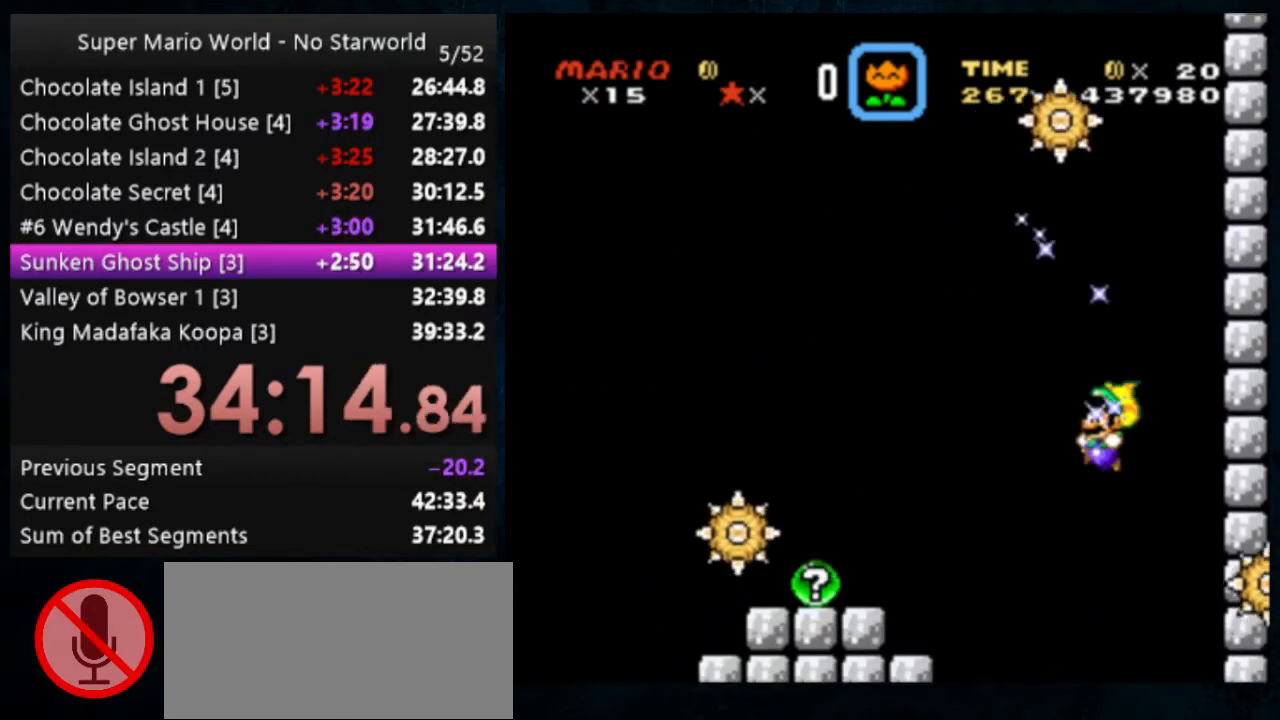
{"dt_ms": 500, "buttons": ["Y"], "events": []}
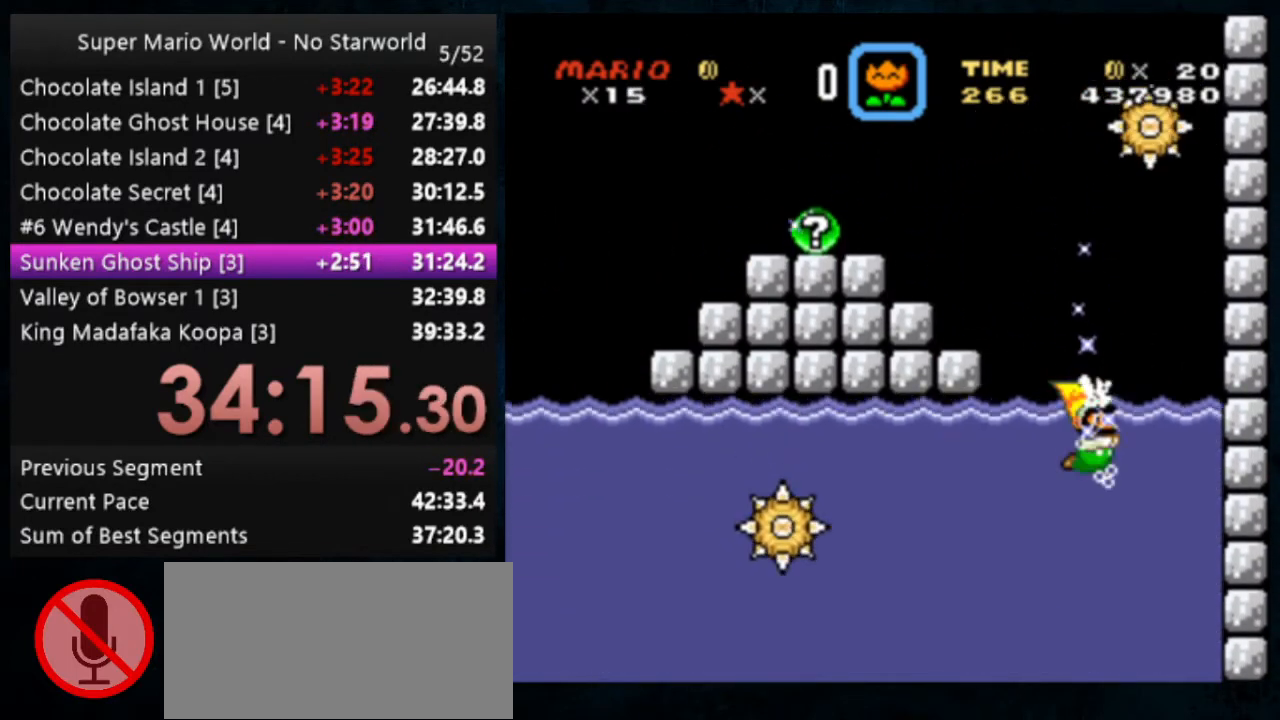
{"dt_ms": 500, "buttons": ["Y"], "events": [[300, "B", "down"], [433, "B", "up"]]}
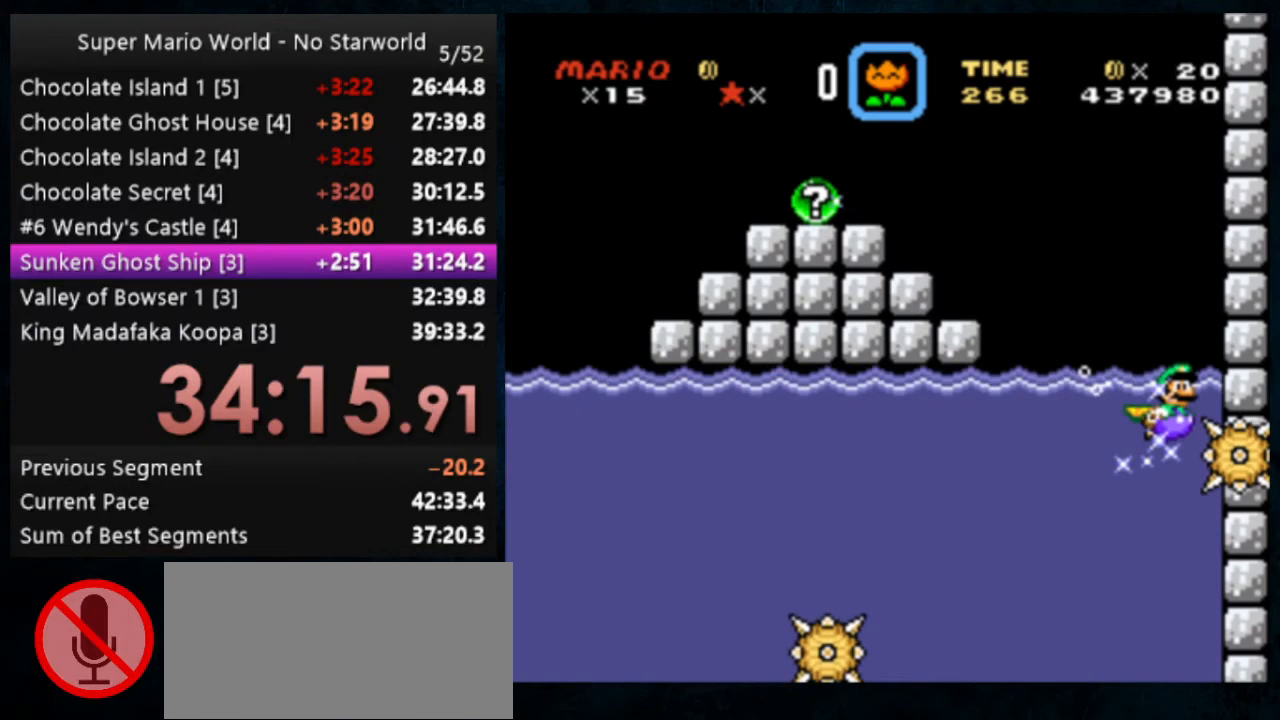
{"dt_ms": 1000, "buttons": ["Y"], "events": [[100, "DPAD_UP", "down"], [133, "DPAD_UP", "up"], [433, "B", "down"], [533, "B", "up"]]}
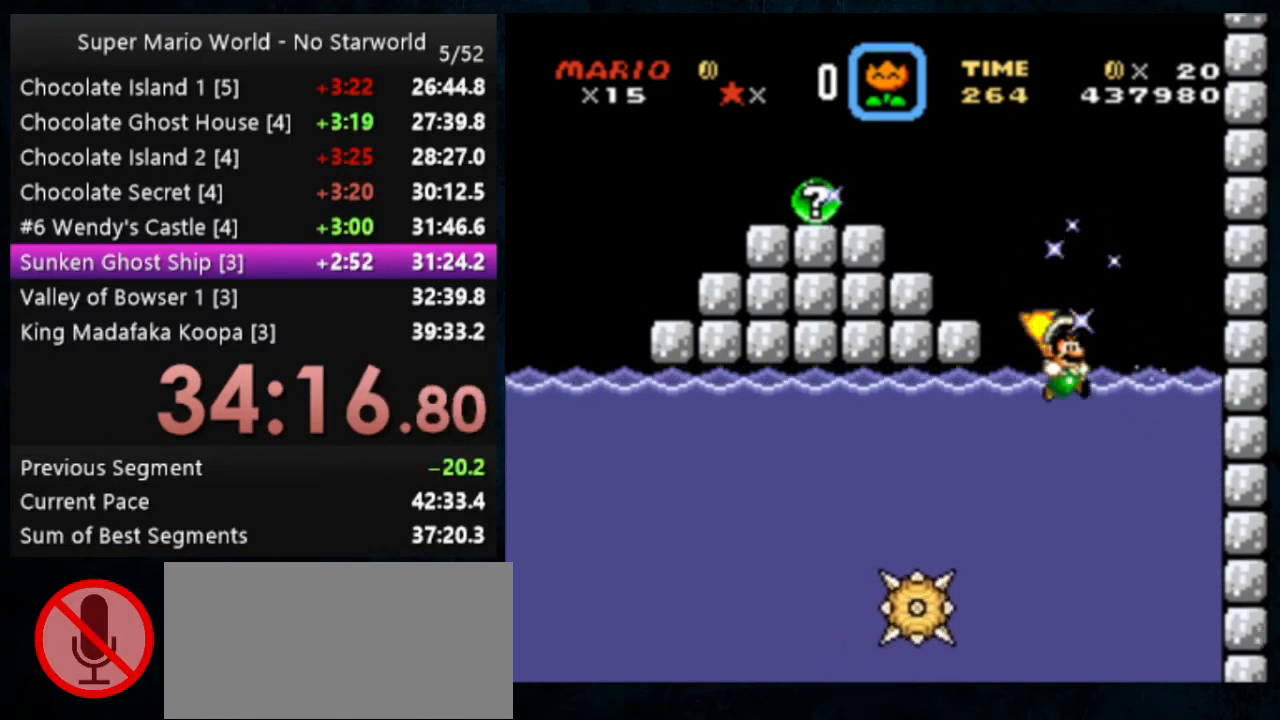
{"dt_ms": 500, "buttons": ["Y", "DPAD_UP"], "events": [[300, "DPAD_LEFT", "down"], [367, "DPAD_LEFT", "up"], [467, "DPAD_UP", "down"]]}
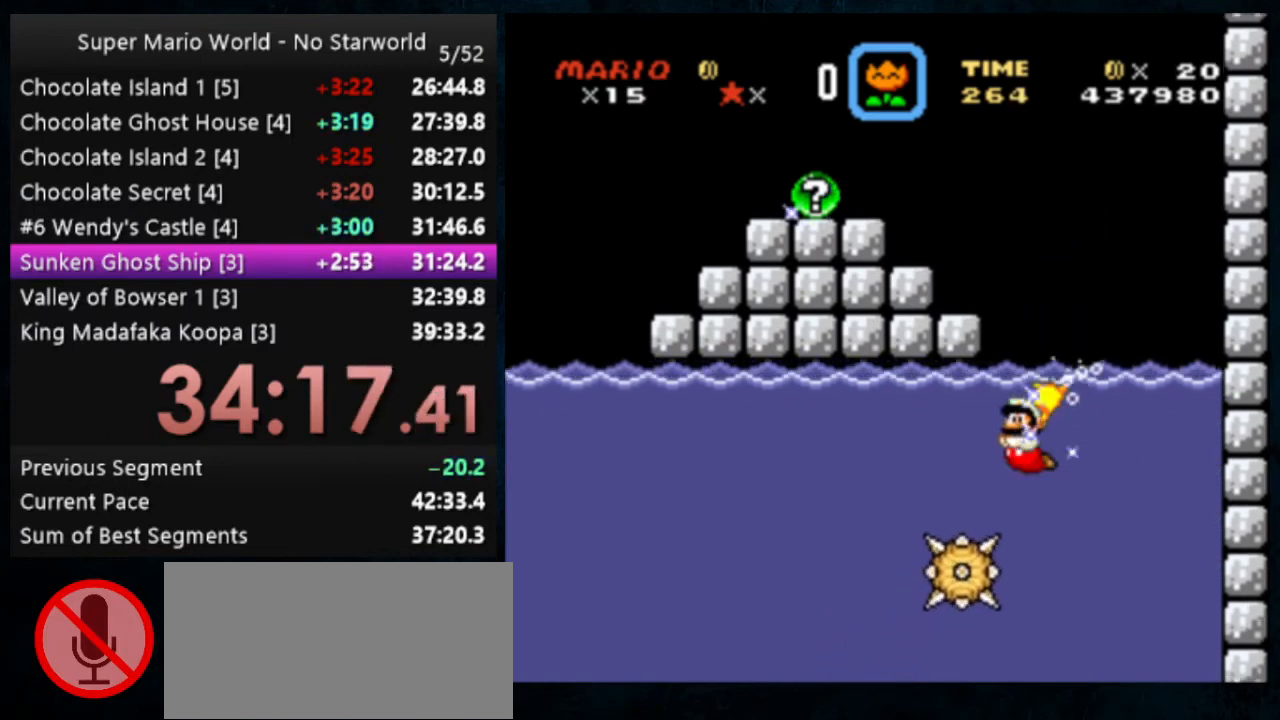
{"dt_ms": 1000, "buttons": ["Y"], "events": [[33, "B", "down"], [100, "B", "up"], [133, "DPAD_UP", "up"], [167, "B", "down"], [200, "B", "up"], [200, "DPAD_UP", "down"], [300, "B", "down"], [300, "DPAD_UP", "up"], [367, "B", "up"], [467, "B", "down"], [633, "DPAD_LEFT", "down"], [700, "B", "up"], [767, "DPAD_LEFT", "up"]]}
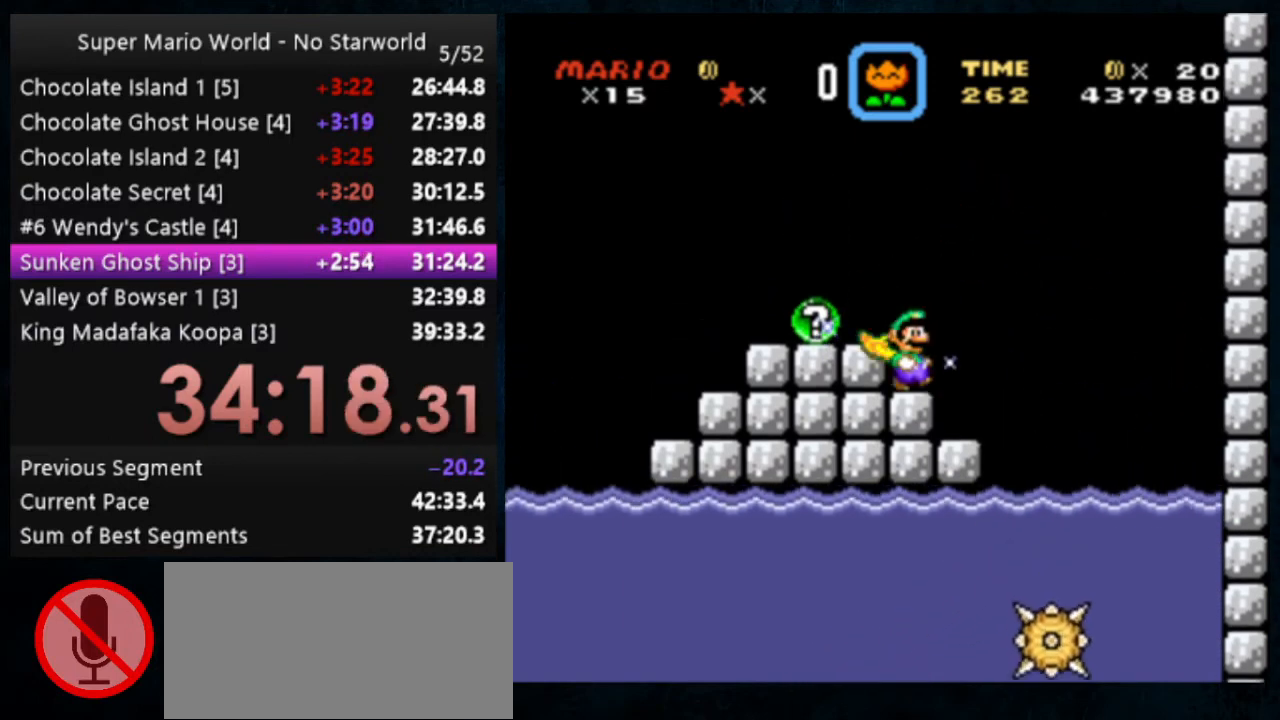
{"dt_ms": 500, "buttons": [], "events": [[167, "Y", "up"], [300, "Y", "down"], [367, "Y", "up"], [467, "Y", "down"], [500, "Y", "up"]]}
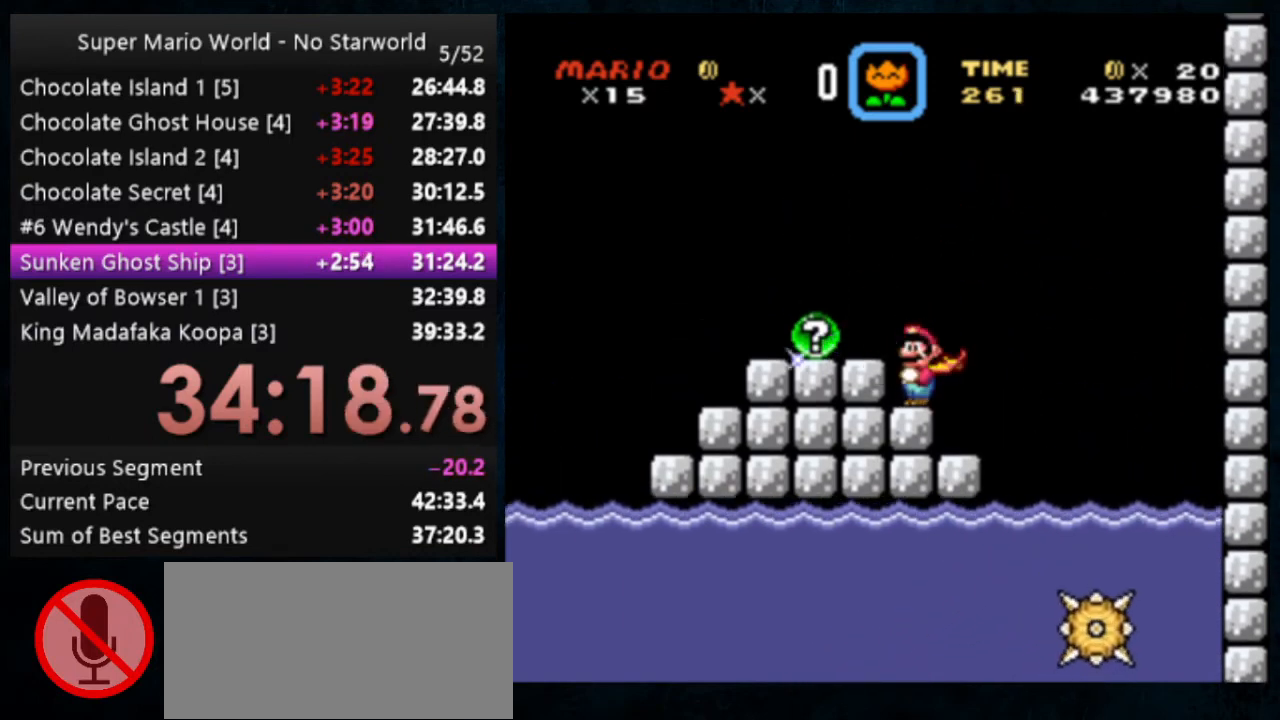
{"dt_ms": 500, "buttons": ["Y"], "events": [[200, "Y", "down"], [233, "A", "down"], [233, "X", "down"], [233, "Y", "up"], [333, "A", "up"], [333, "Y", "down"], [367, "X", "up"]]}
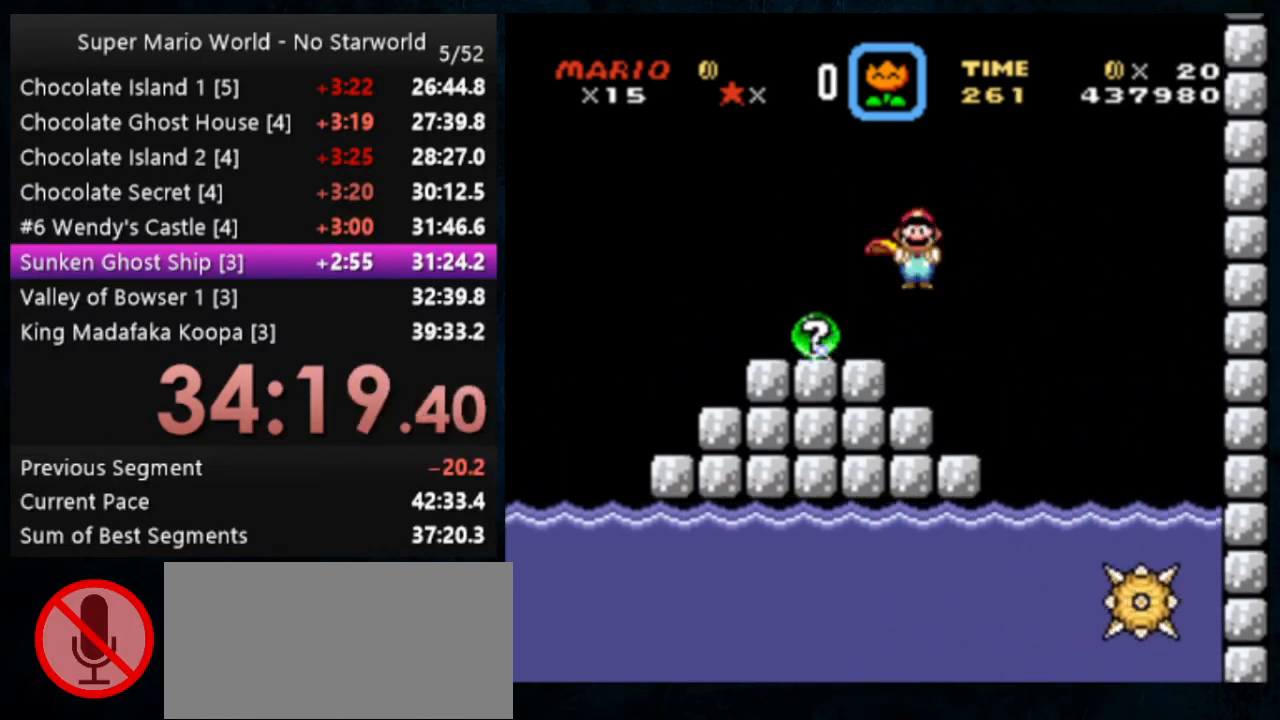
{"dt_ms": 500, "buttons": ["Y"], "events": [[333, "X", "down"], [367, "A", "down"], [367, "Y", "up"], [467, "A", "up"], [467, "Y", "down"], [500, "X", "up"]]}
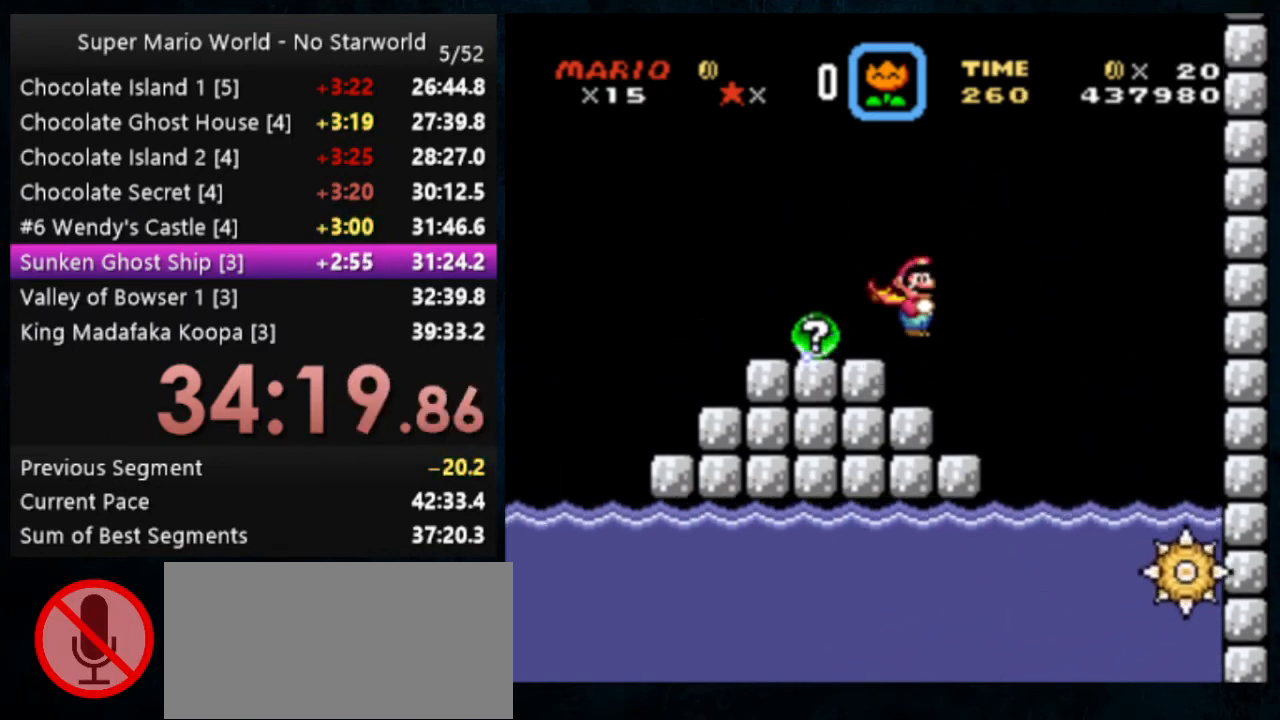
{"dt_ms": 500, "buttons": [], "events": [[200, "DPAD_LEFT", "down"], [400, "DPAD_LEFT", "up"], [500, "Y", "up"]]}
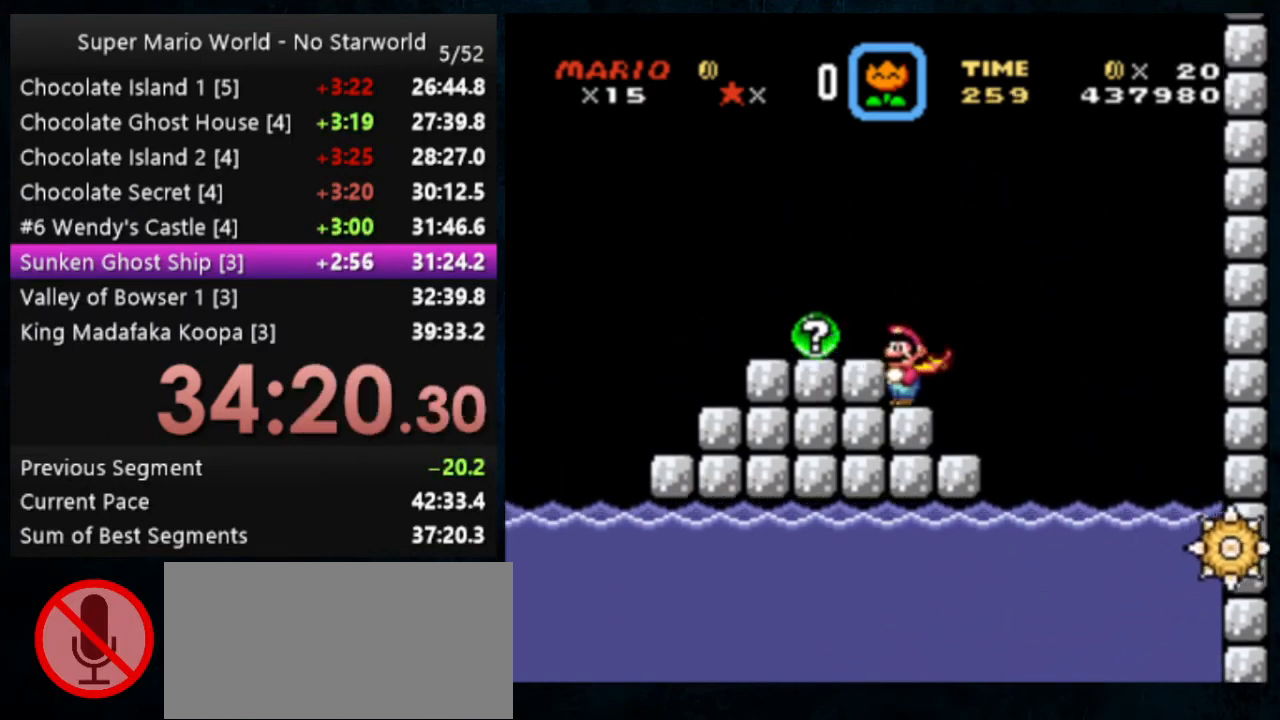
{"dt_ms": 500, "buttons": ["DPAD_LEFT"], "events": [[200, "B", "down"], [300, "B", "up"], [433, "DPAD_LEFT", "down"]]}
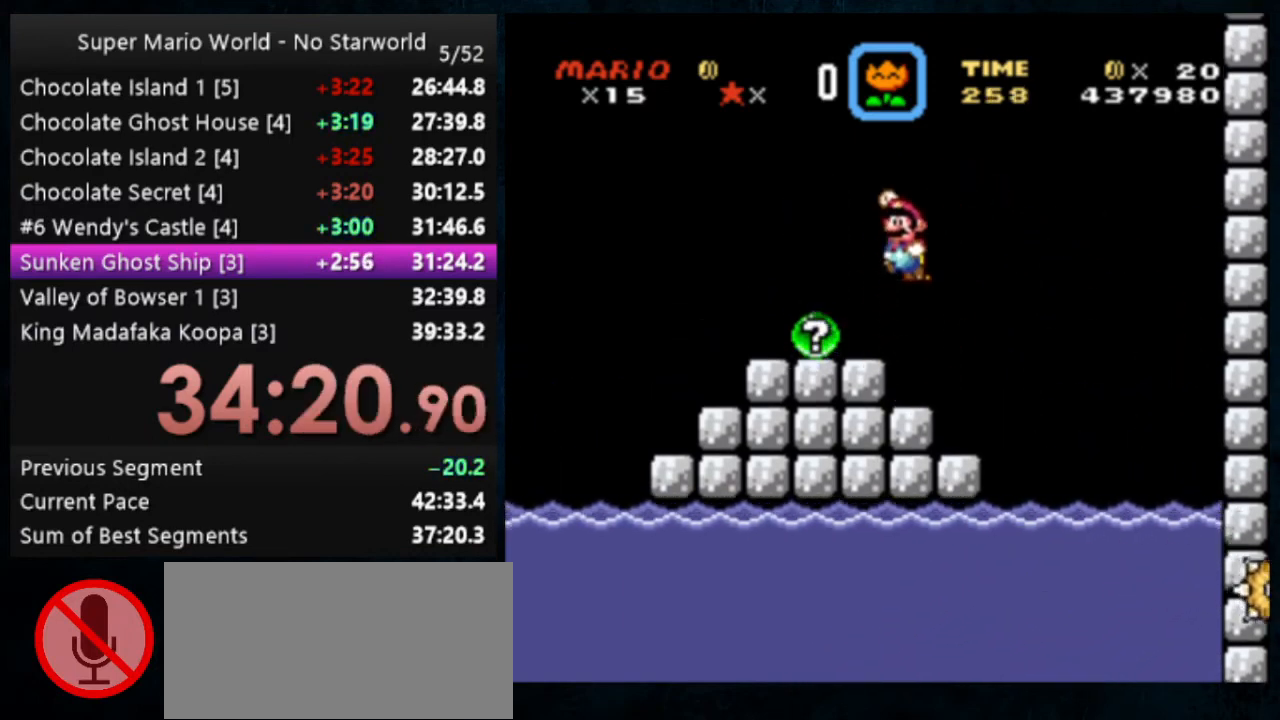
{"dt_ms": 500, "buttons": [], "events": [[67, "DPAD_LEFT", "up"]]}
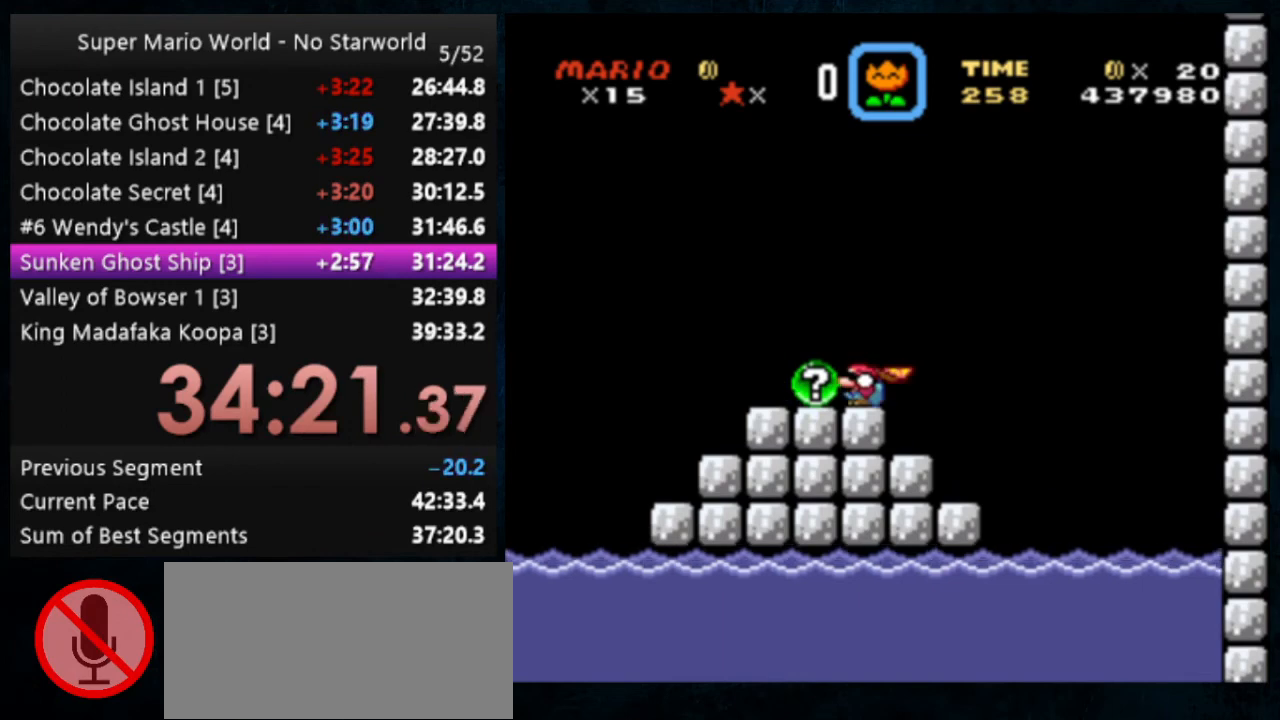
{"dt_ms": 500, "buttons": [], "events": []}
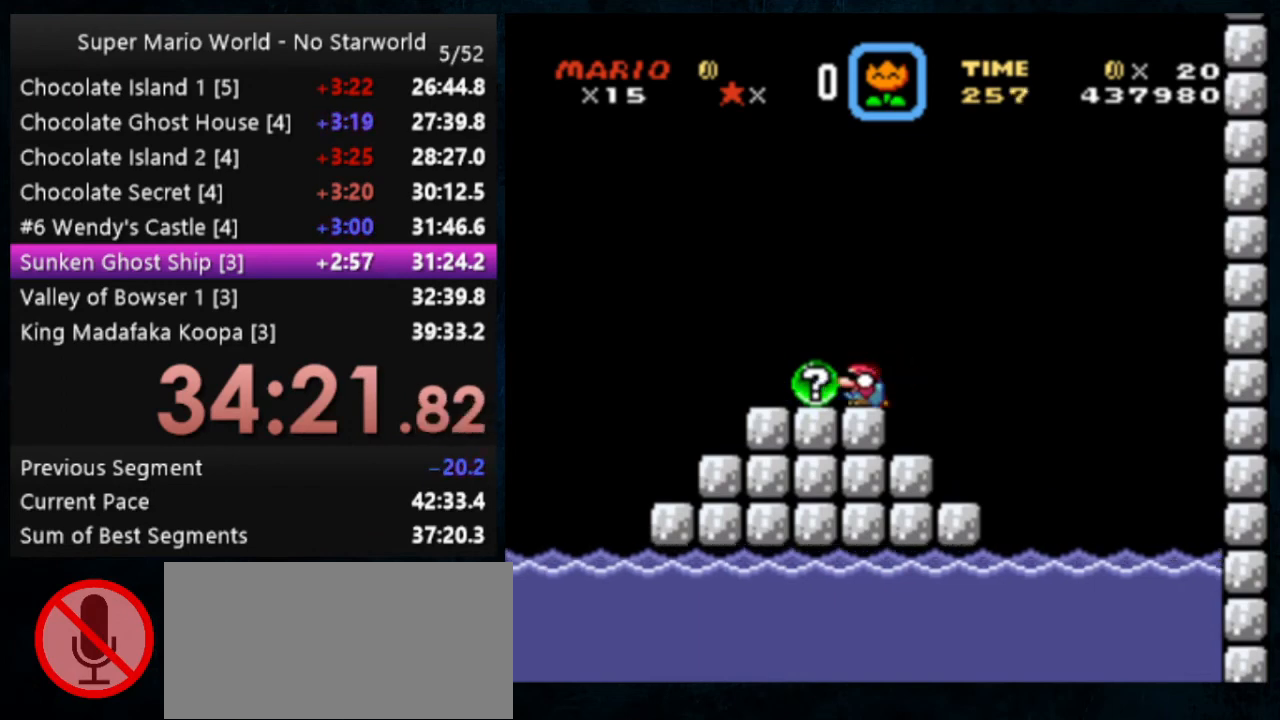
{"dt_ms": 500, "buttons": ["A"], "events": [[500, "A", "down"]]}
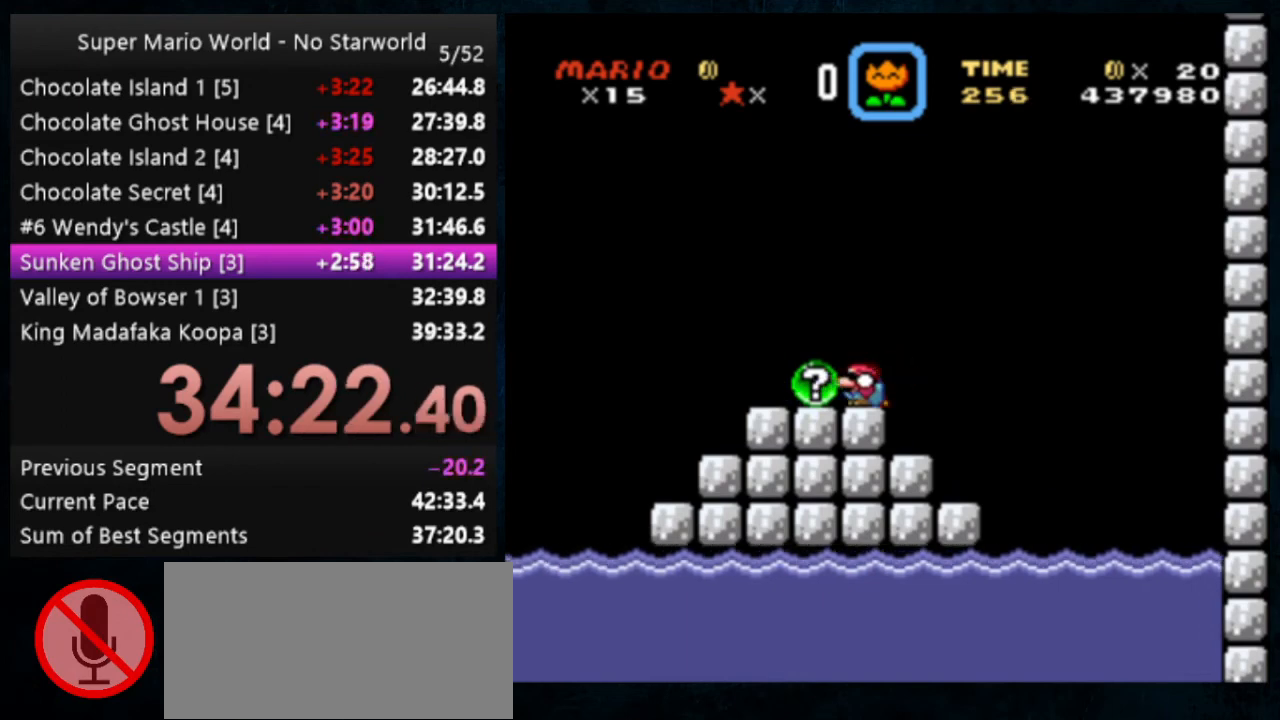
{"dt_ms": 500, "buttons": ["A"], "events": [[400, "DPAD_LEFT", "down"], [467, "DPAD_LEFT", "up"]]}
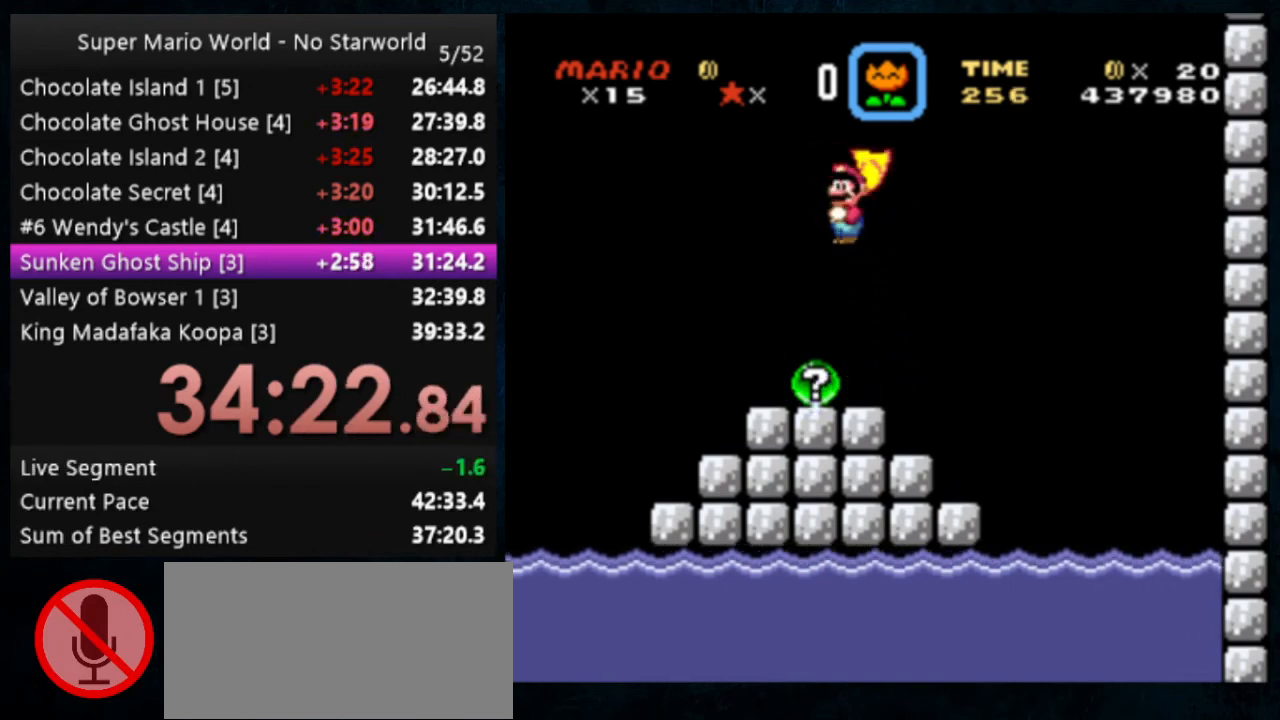
{"dt_ms": 500, "buttons": ["A"], "events": []}
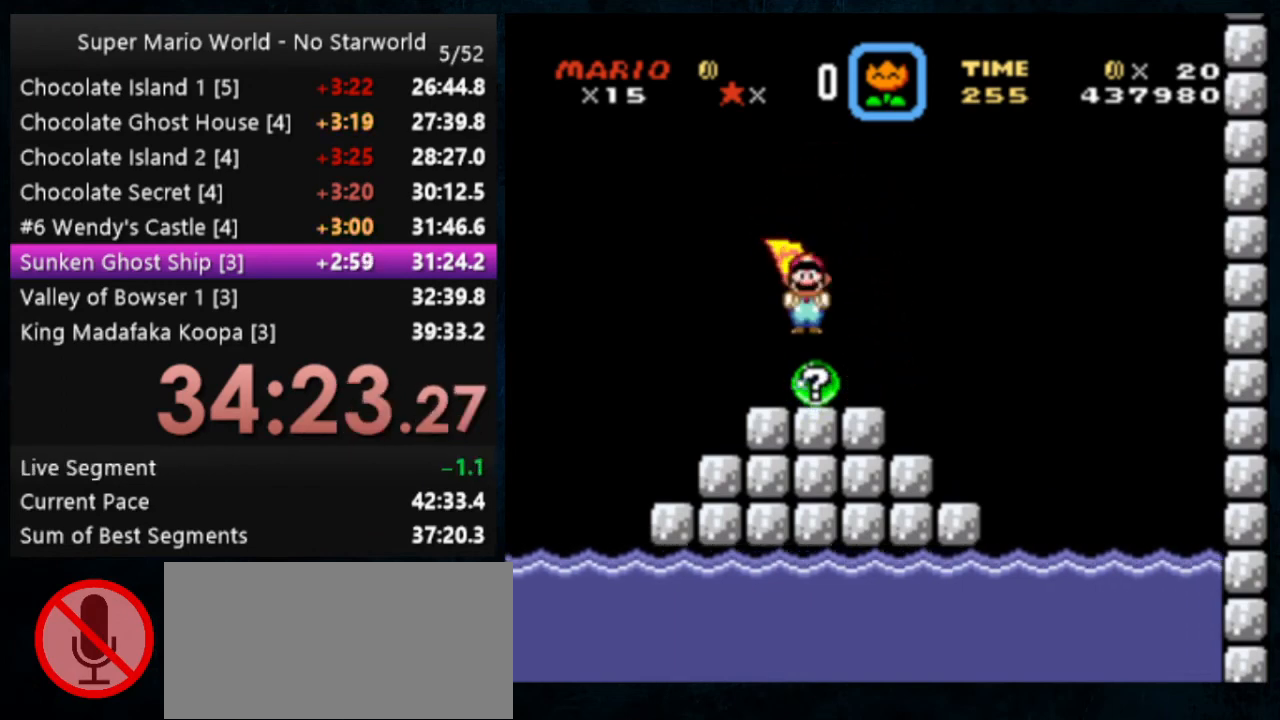
{"dt_ms": 500, "buttons": [], "events": [[167, "A", "up"]]}